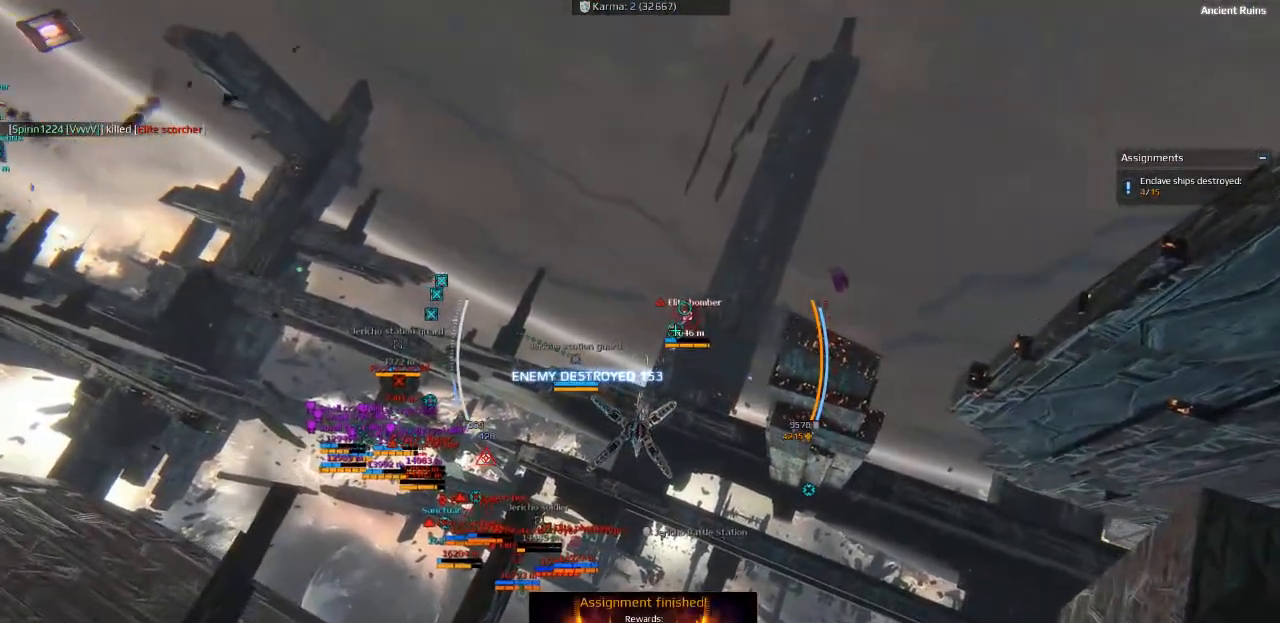
Gameplay with keyboard; each line is a JSON object with the keys held at the frame after it. "events" lists presses ("down") and releases ("up") of "a", "ctrl", "d", "e", "f", "q", "r", "s", "shift", "space", "tab" and "w" between this image and that frame as [ms after this image, input, new state], when the widget could be followed in between. No other keys are recorded. Mouse input is not recorded.
{"keys": ["s"], "events": [[50, "s", "down"]]}
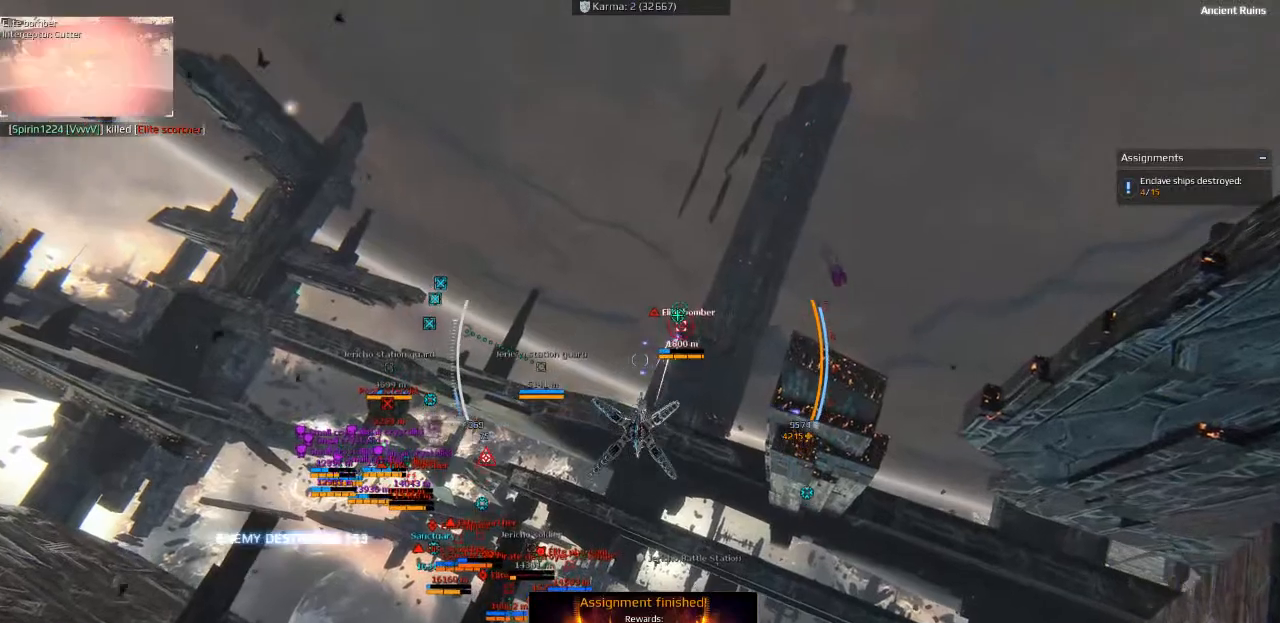
{"keys": [], "events": [[300, "s", "up"]]}
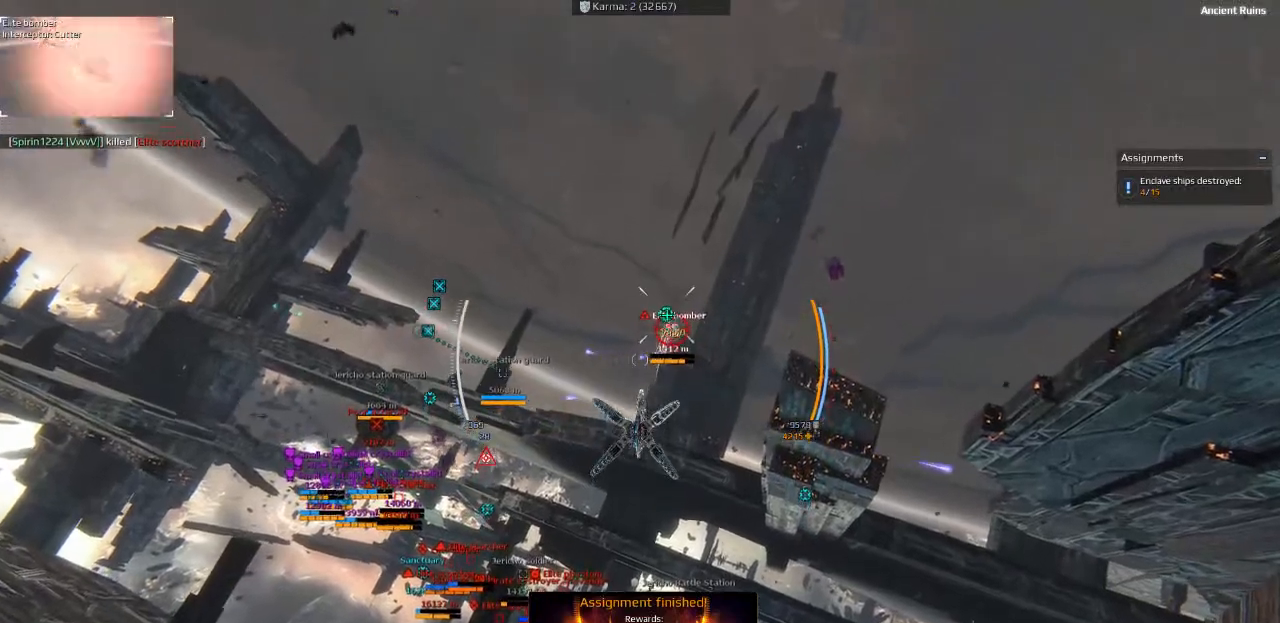
{"keys": [], "events": []}
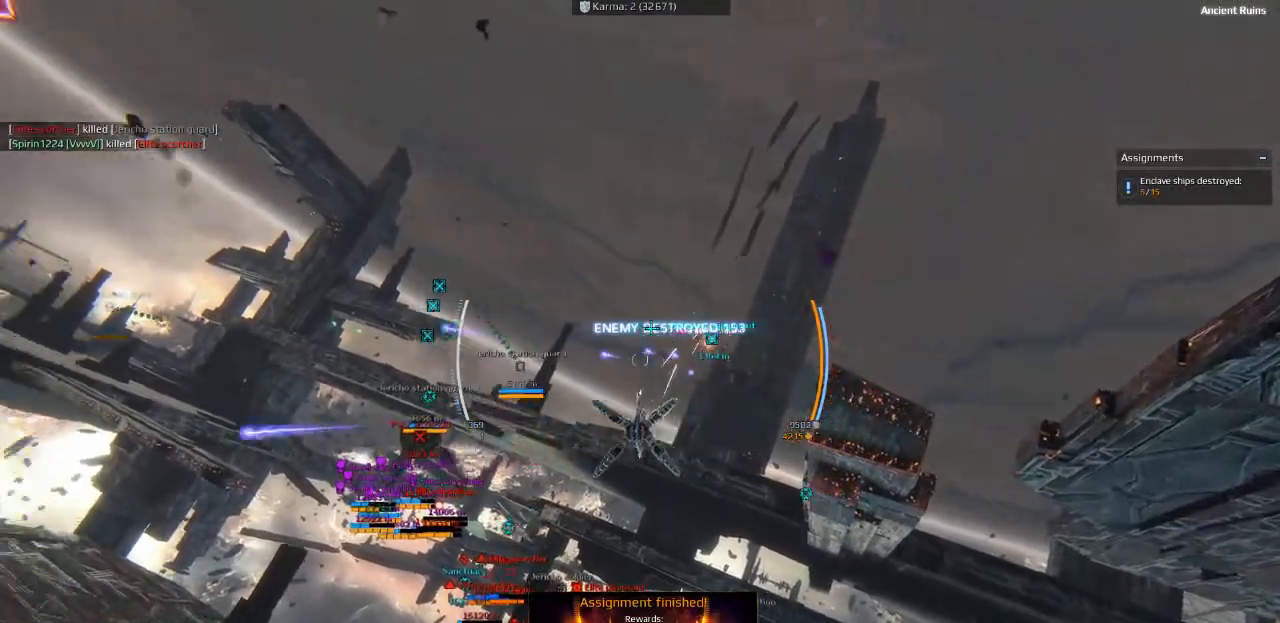
{"keys": ["a", "space", "w"], "events": [[66, "a", "down"], [83, "space", "down"], [133, "w", "down"]]}
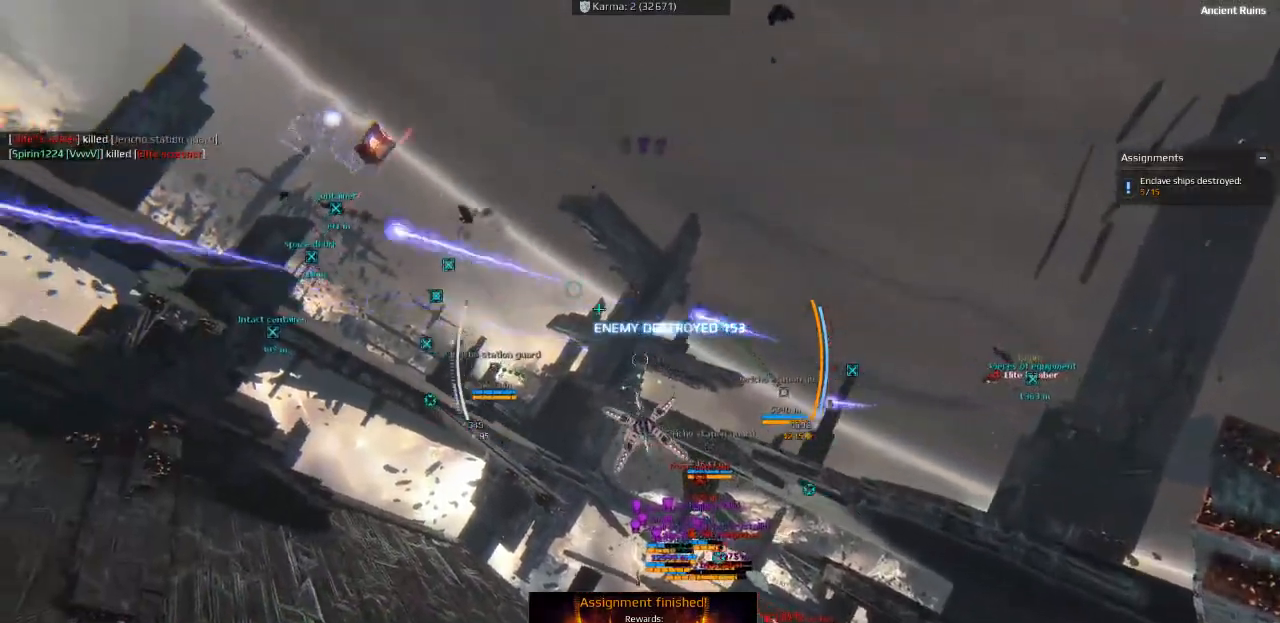
{"keys": ["a"], "events": [[16, "shift", "down"], [316, "shift", "up"], [433, "space", "up"], [433, "w", "up"]]}
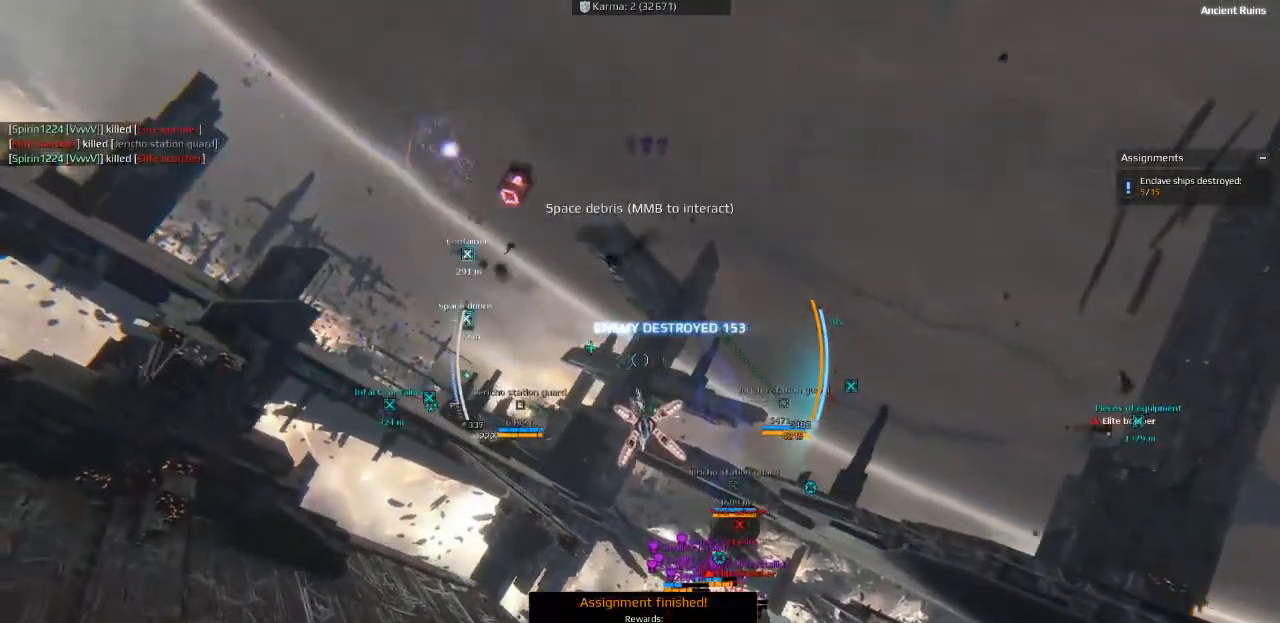
{"keys": ["ctrl", "s"], "events": [[16, "s", "down"], [100, "a", "up"], [250, "ctrl", "down"]]}
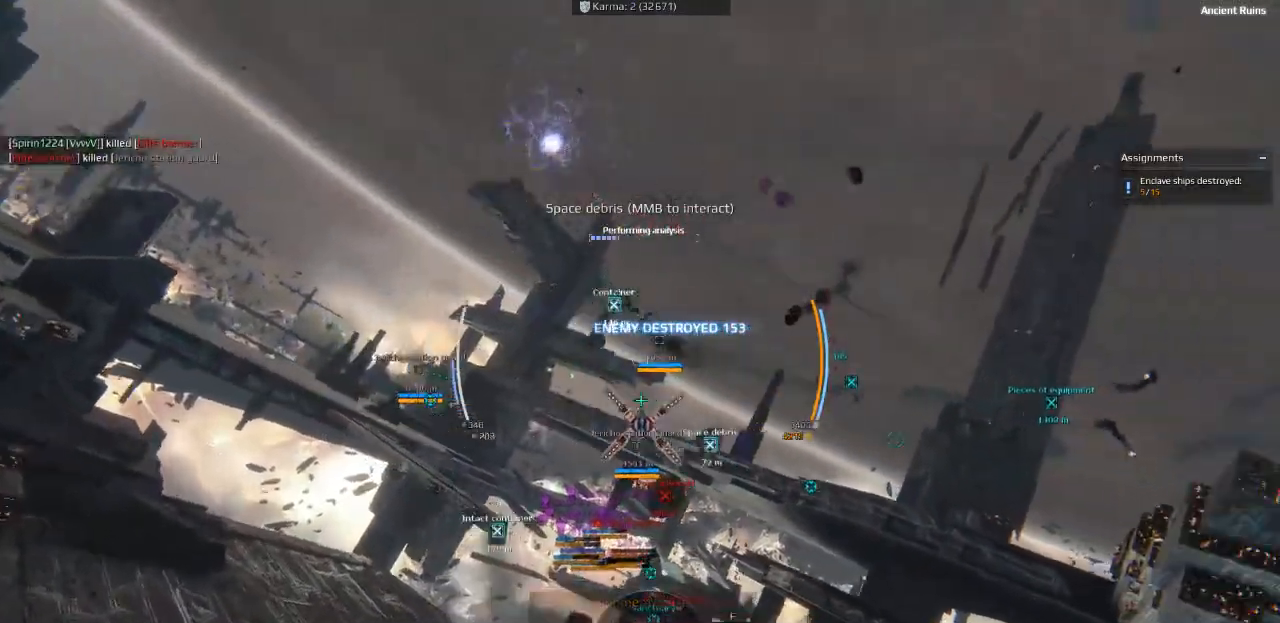
{"keys": ["s"], "events": [[16, "ctrl", "up"]]}
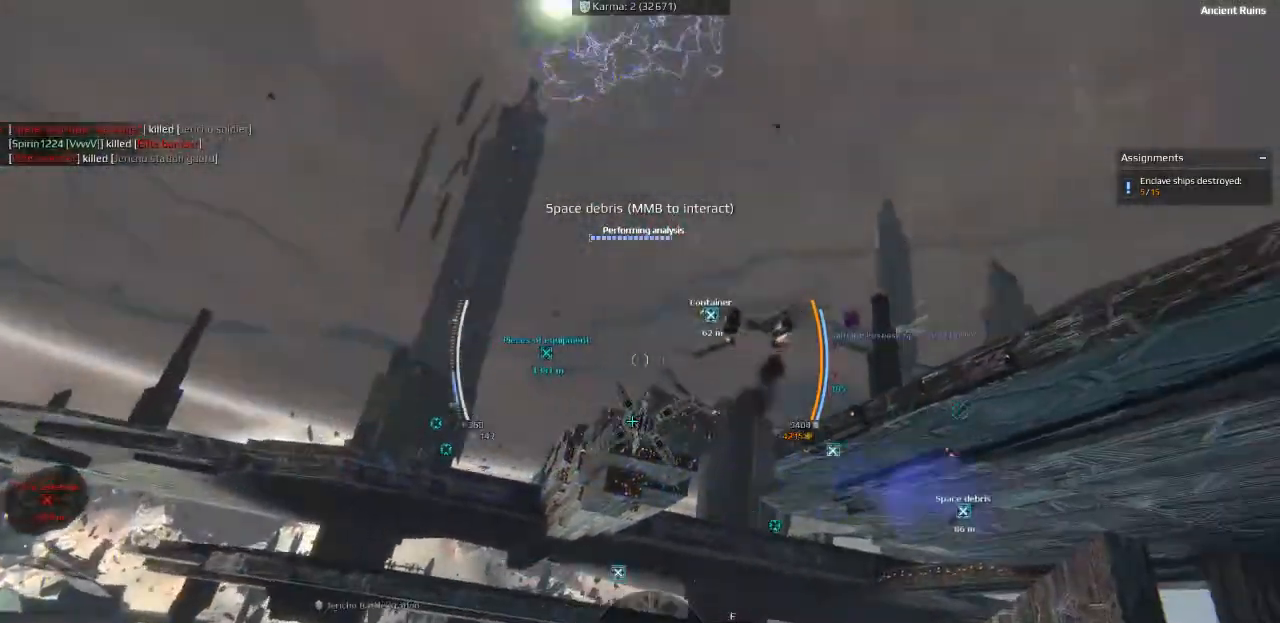
{"keys": [], "events": [[416, "s", "up"]]}
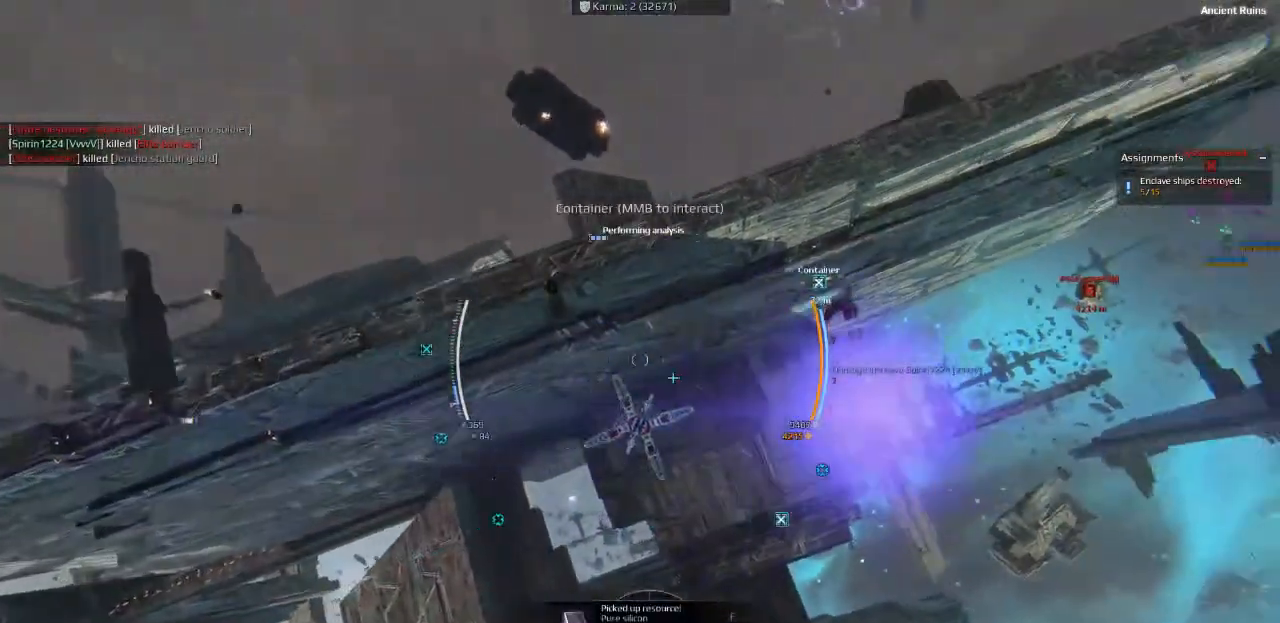
{"keys": ["a", "e"], "events": [[150, "a", "down"], [450, "e", "down"]]}
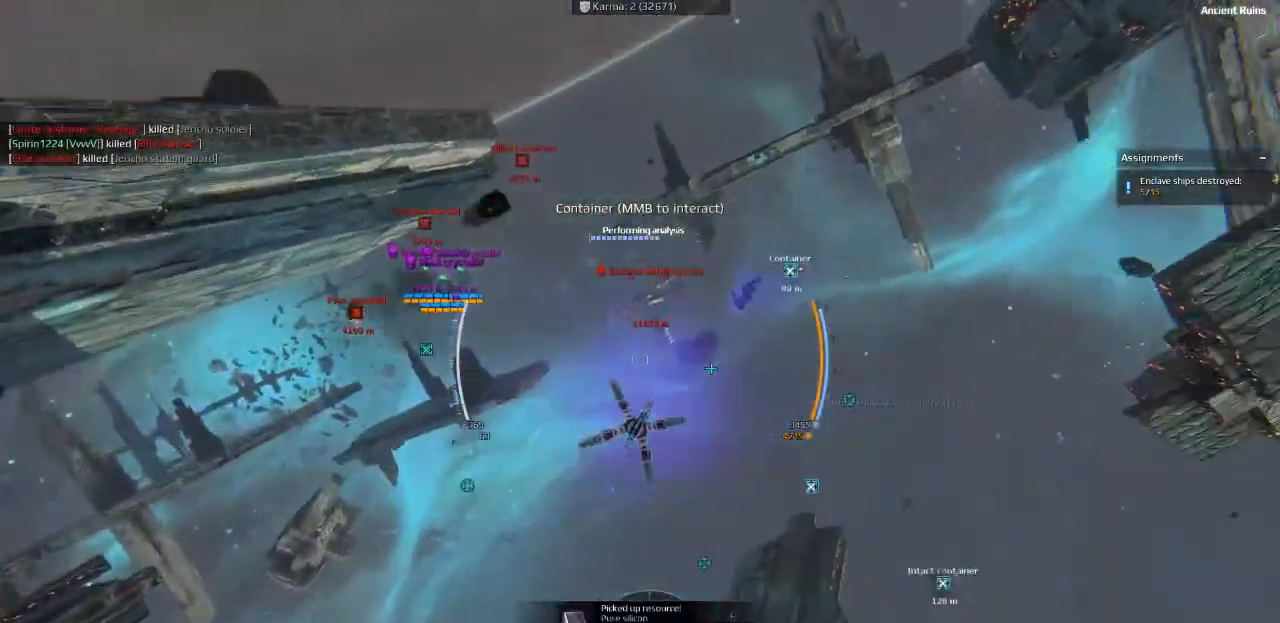
{"keys": ["a", "w"], "events": [[133, "e", "up"], [266, "w", "down"]]}
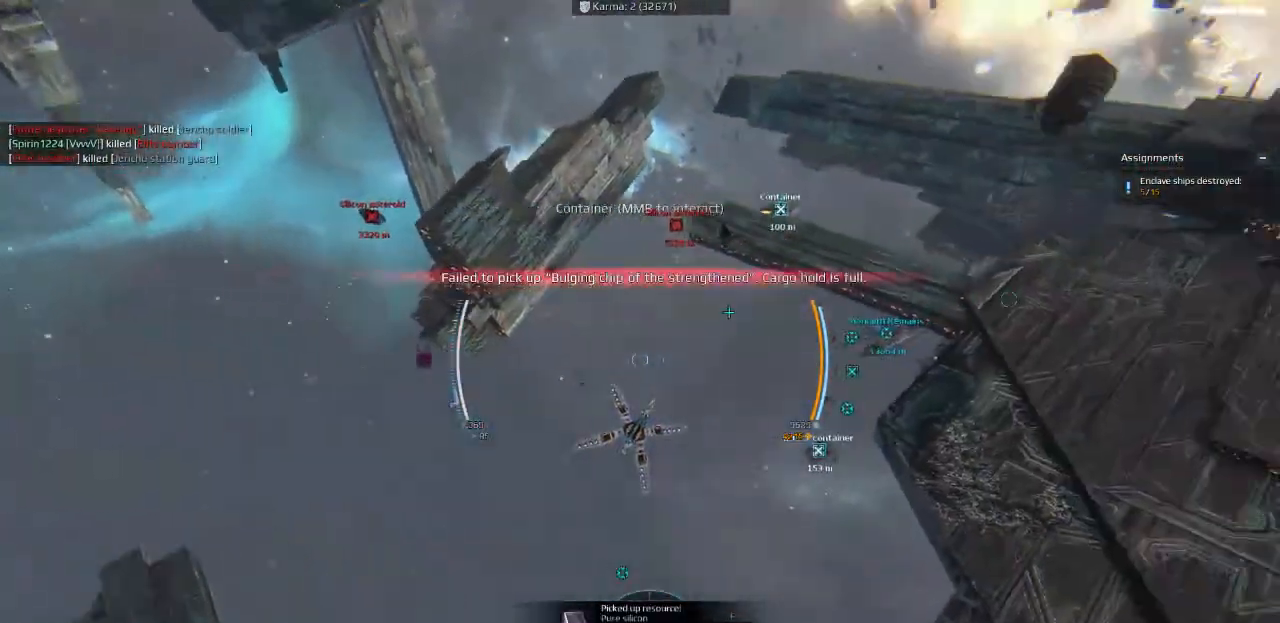
{"keys": [], "events": [[50, "e", "down"], [166, "e", "up"], [283, "w", "up"], [400, "a", "up"]]}
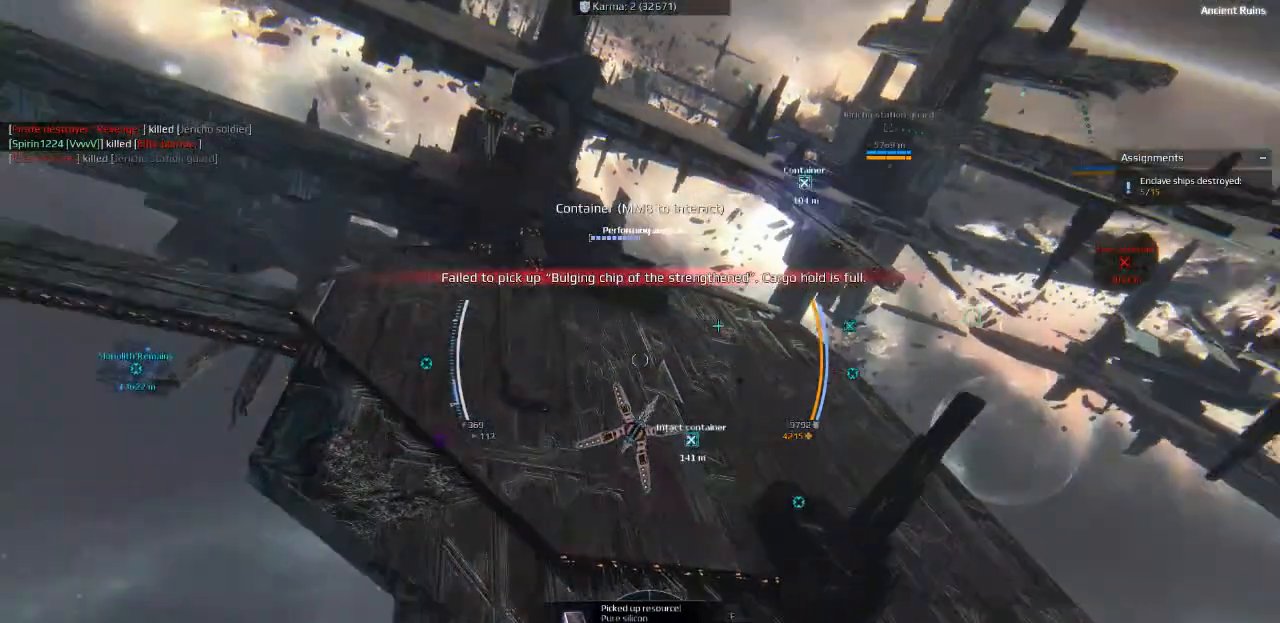
{"keys": ["ctrl"], "events": [[200, "ctrl", "down"]]}
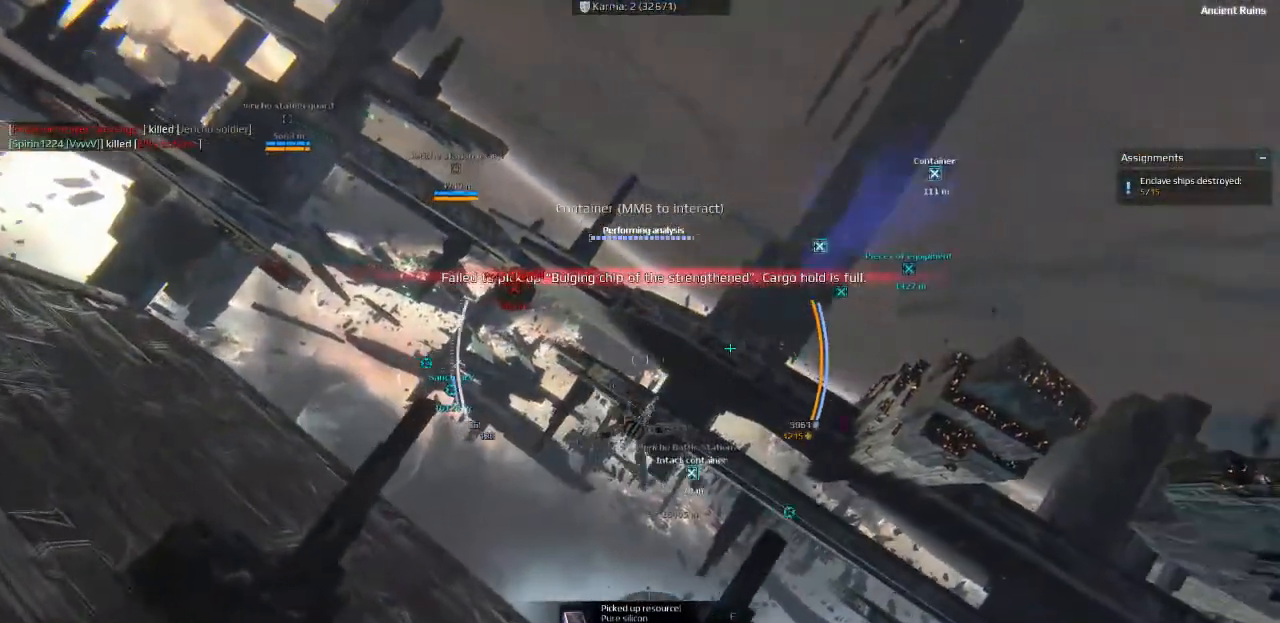
{"keys": ["d"], "events": [[83, "s", "down"], [250, "d", "down"], [250, "s", "up"], [316, "ctrl", "up"]]}
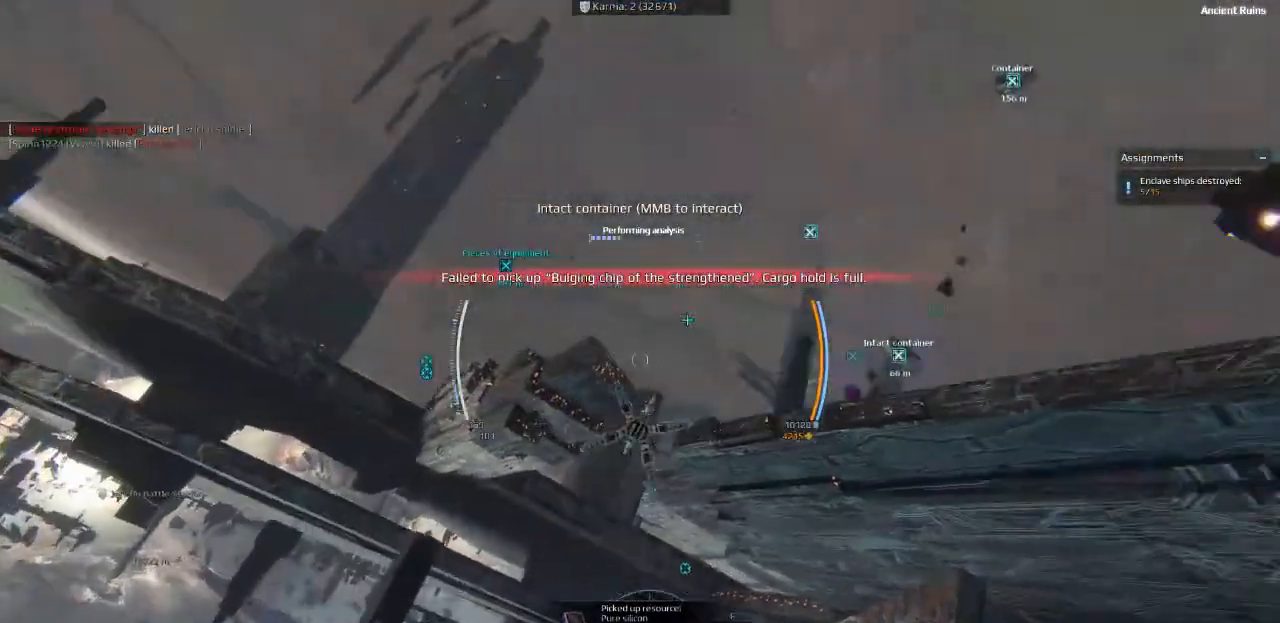
{"keys": ["d"], "events": []}
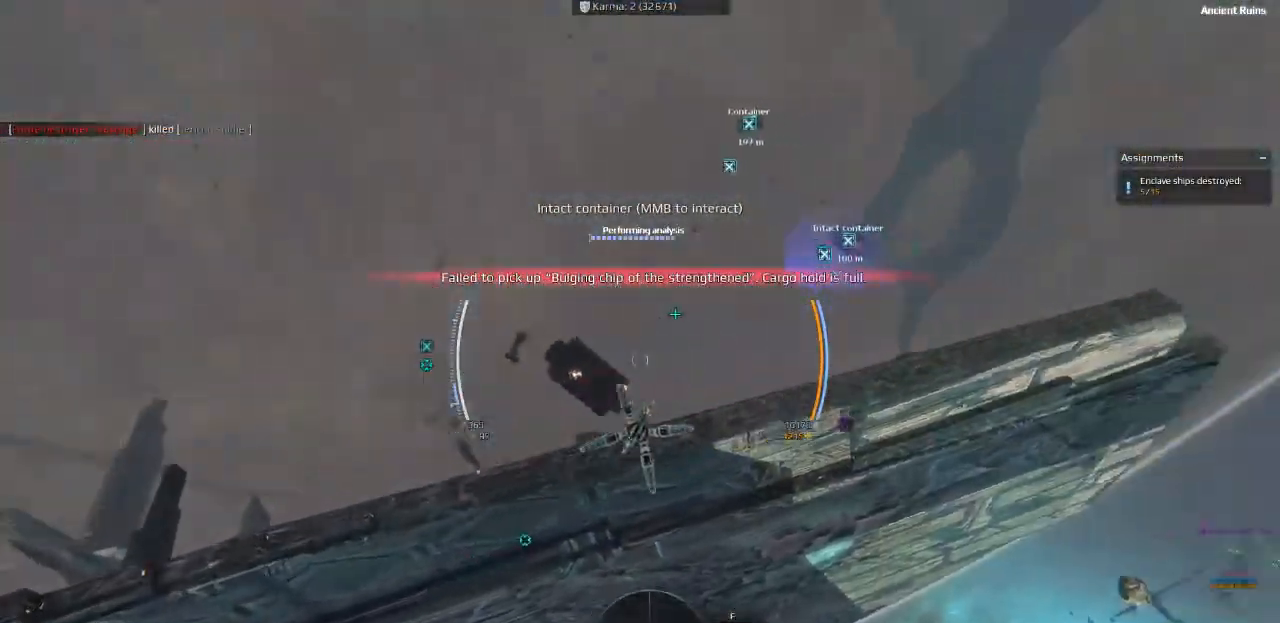
{"keys": ["ctrl", "space", "w"], "events": [[33, "w", "down"], [250, "ctrl", "down"], [433, "d", "up"], [450, "space", "down"]]}
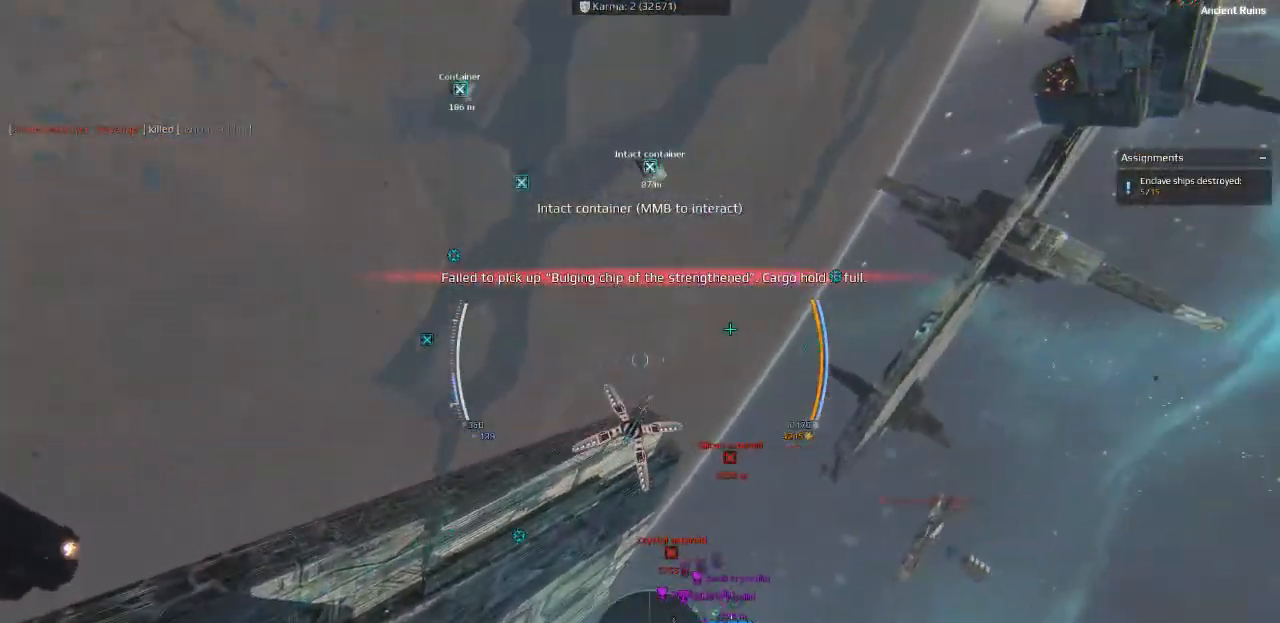
{"keys": ["ctrl", "e", "space", "w"], "events": [[166, "e", "down"]]}
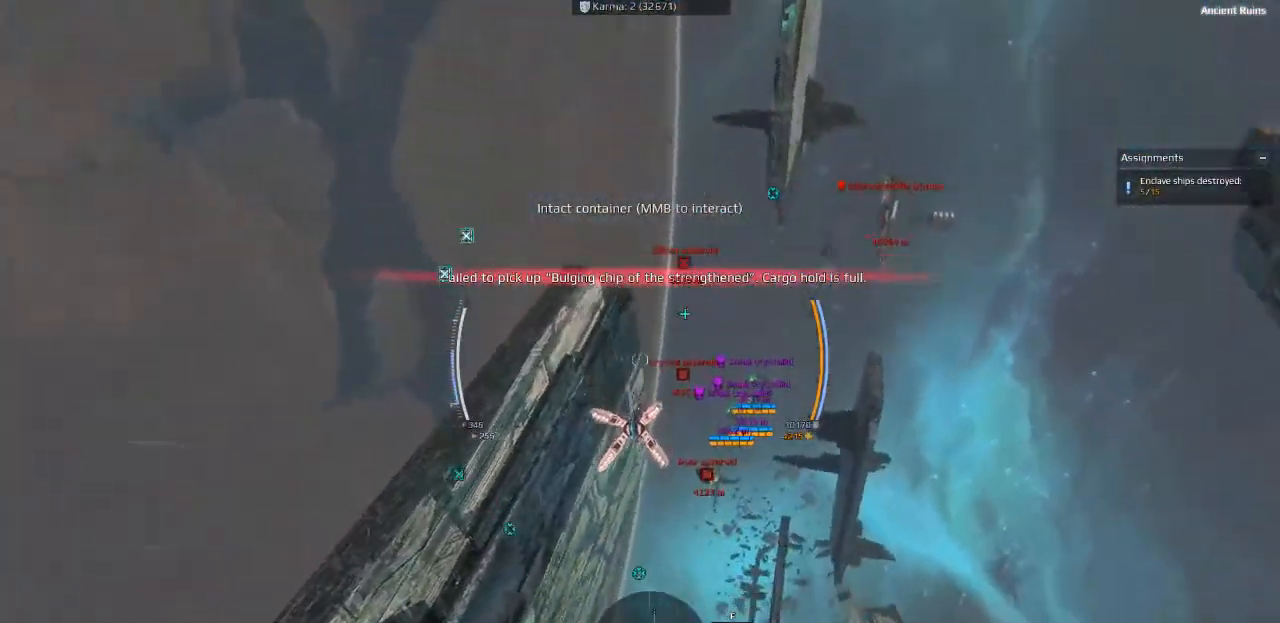
{"keys": ["ctrl", "e", "space", "w"], "events": []}
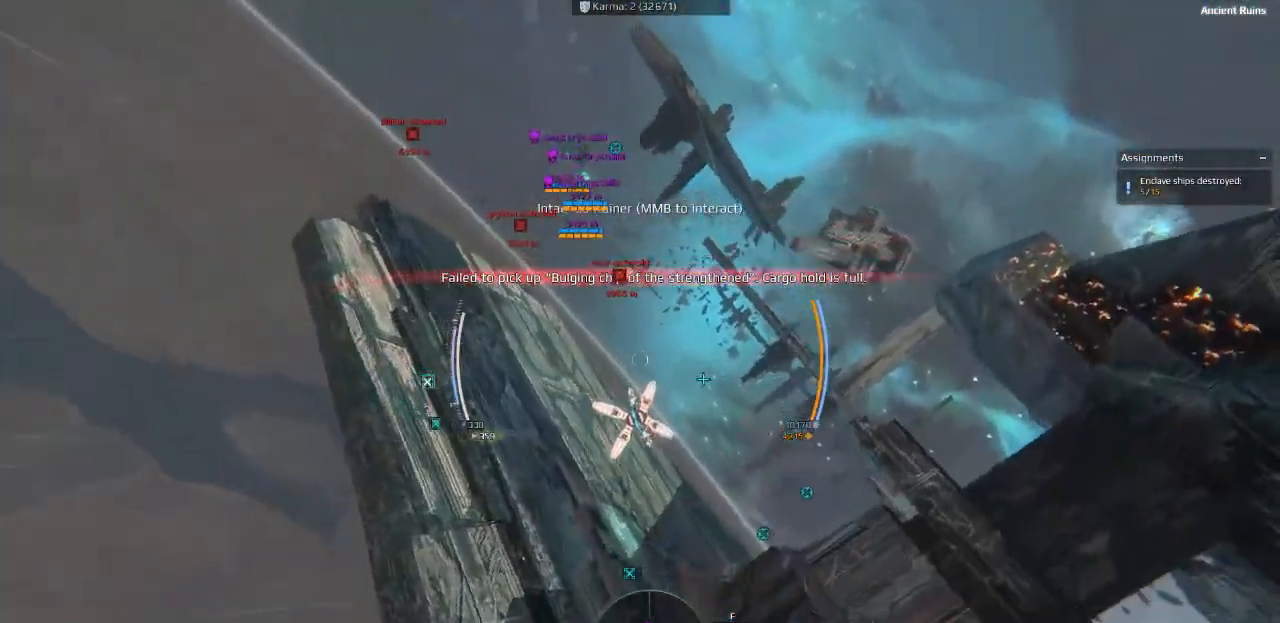
{"keys": [], "events": [[16, "ctrl", "up"], [216, "e", "up"], [316, "space", "up"], [333, "w", "up"]]}
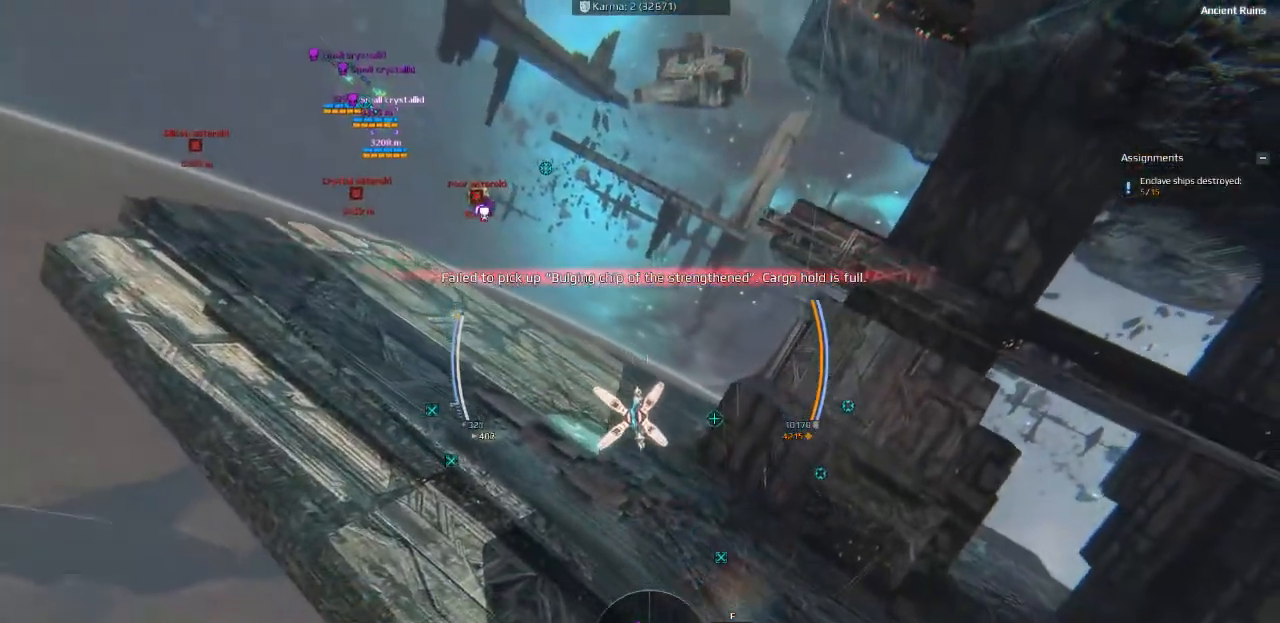
{"keys": ["s"], "events": [[116, "s", "down"], [183, "e", "down"], [400, "e", "up"]]}
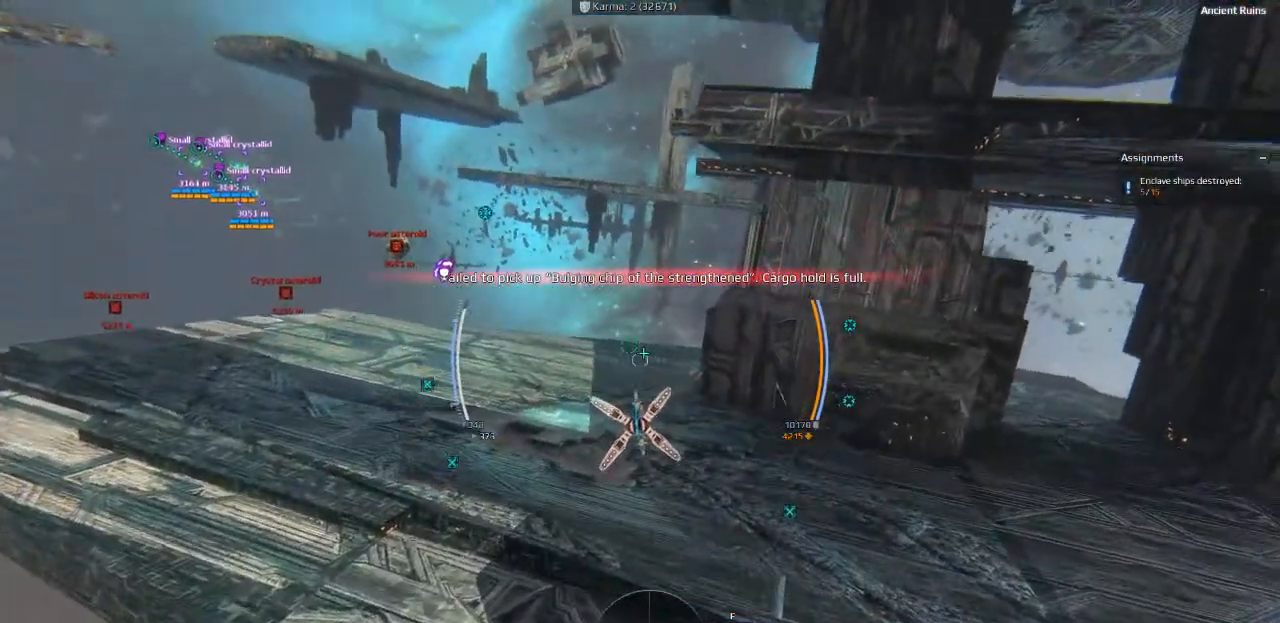
{"keys": ["d", "s", "shift"], "events": [[233, "d", "down"], [333, "shift", "down"]]}
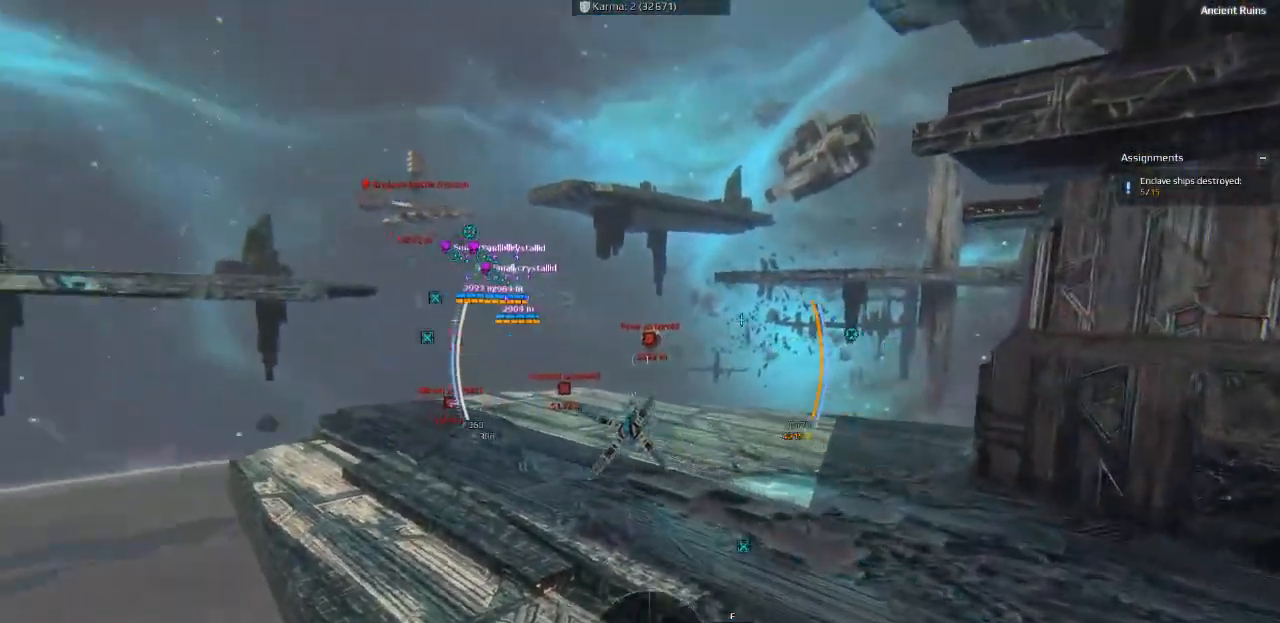
{"keys": ["d", "s"], "events": [[350, "shift", "up"]]}
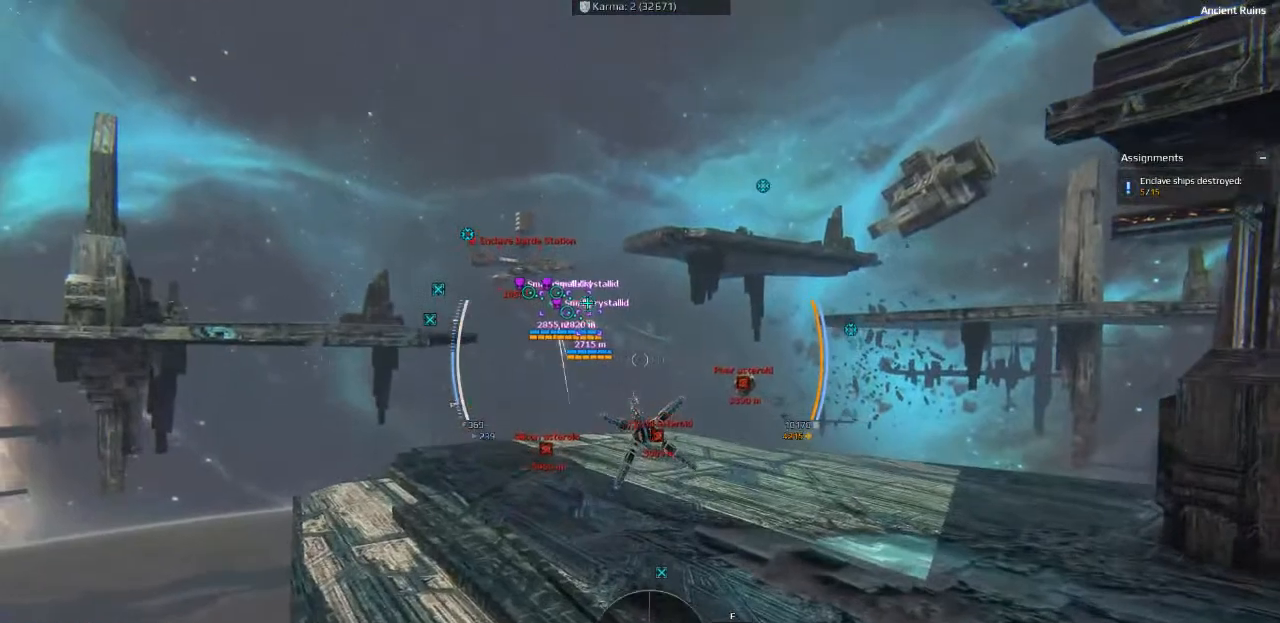
{"keys": ["s"], "events": [[366, "d", "up"]]}
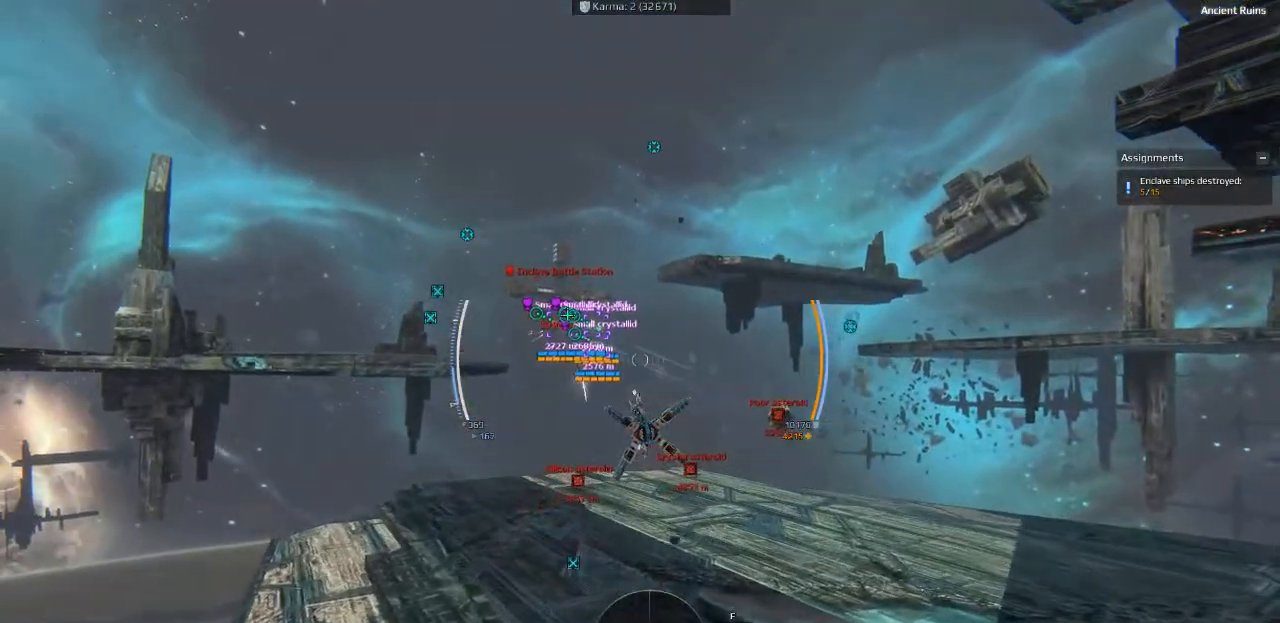
{"keys": ["s"], "events": []}
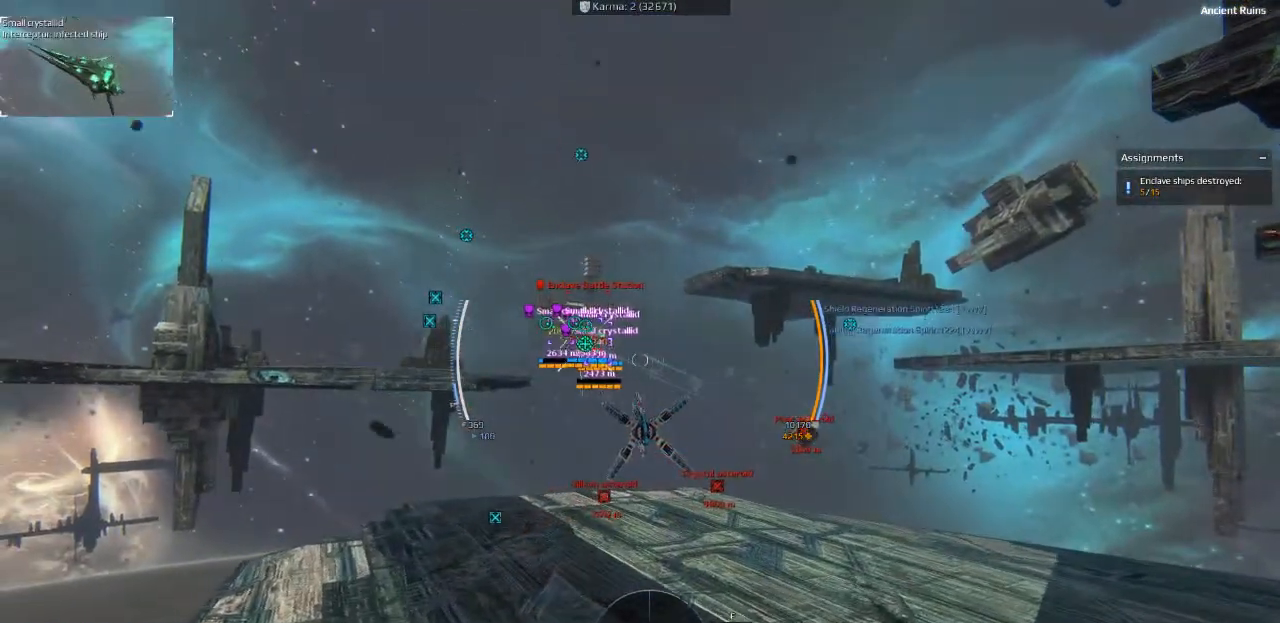
{"keys": ["a", "s", "shift"], "events": [[133, "a", "down"], [400, "shift", "down"]]}
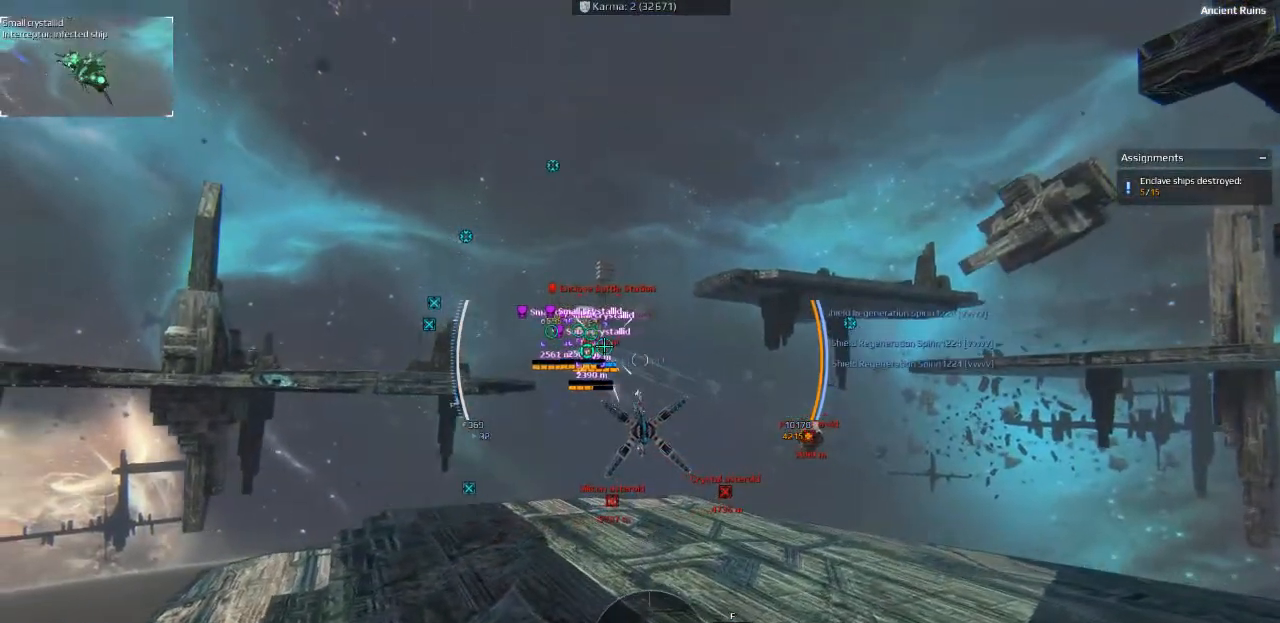
{"keys": ["a", "s", "shift"], "events": []}
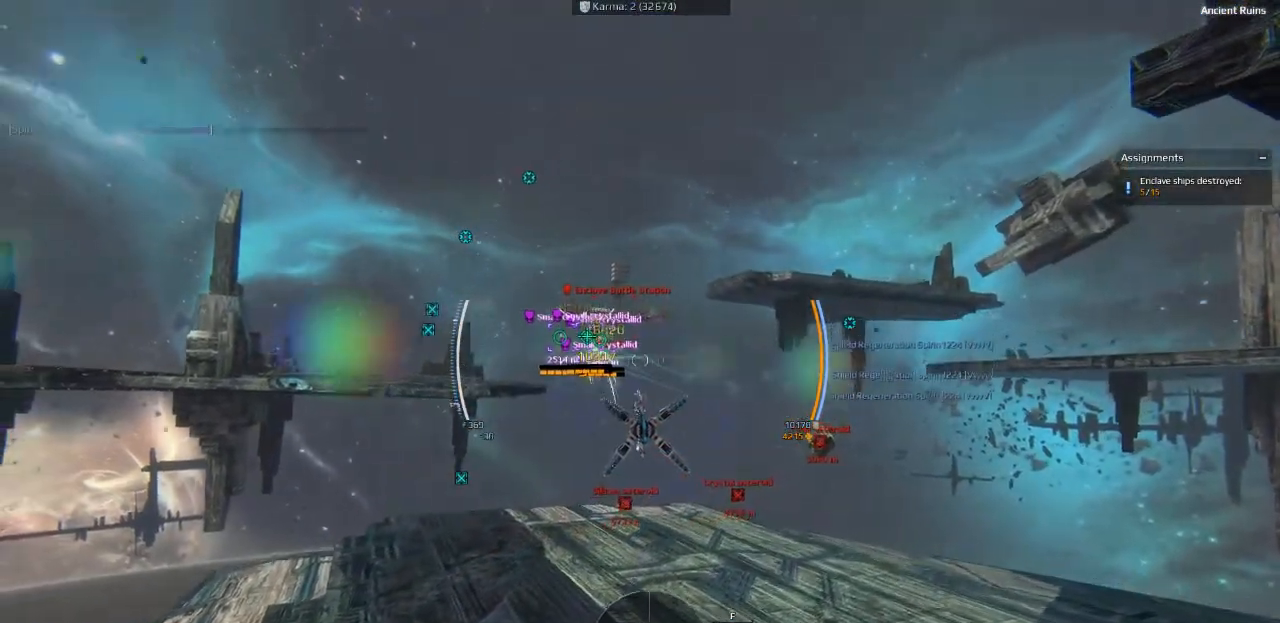
{"keys": ["s"], "events": [[150, "shift", "up"], [416, "a", "up"]]}
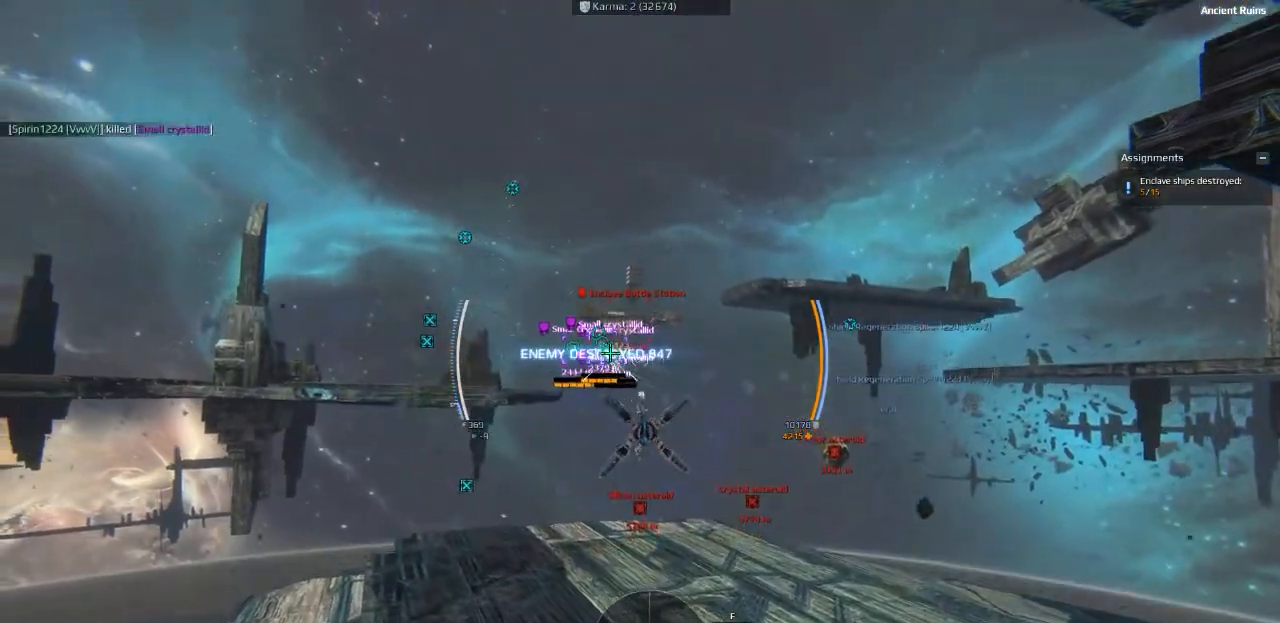
{"keys": ["ctrl", "d", "w"], "events": [[83, "s", "up"], [133, "ctrl", "down"], [133, "d", "down"], [266, "w", "down"]]}
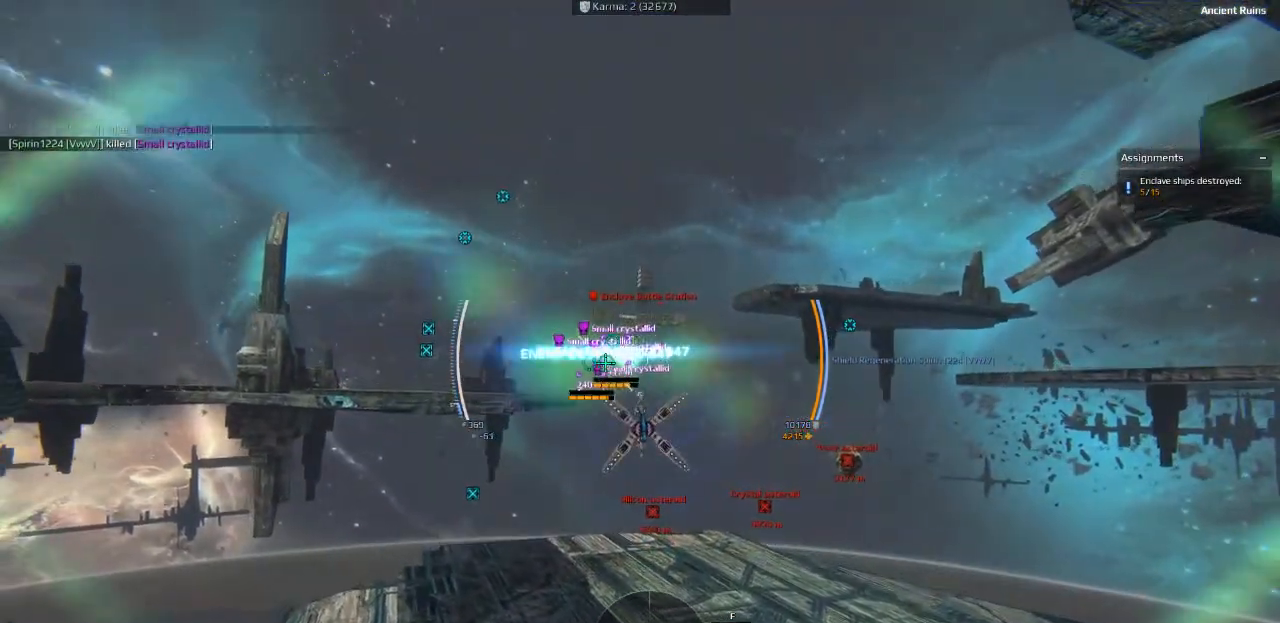
{"keys": ["ctrl", "d"], "events": [[483, "w", "up"]]}
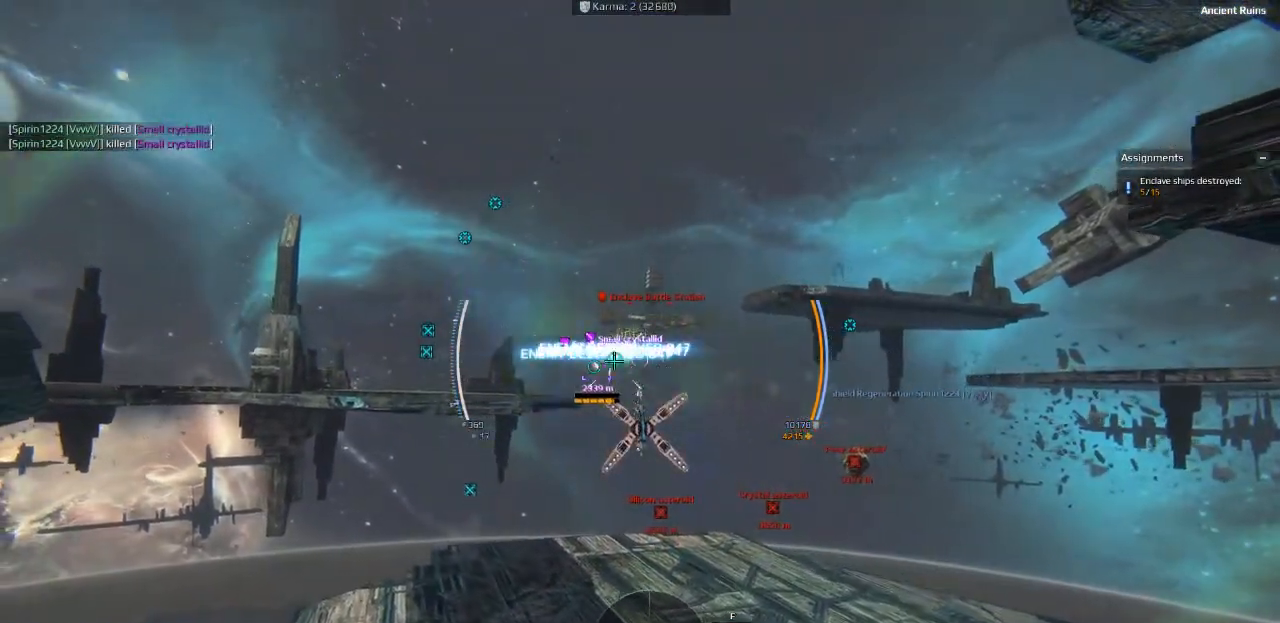
{"keys": ["d"], "events": [[100, "ctrl", "up"]]}
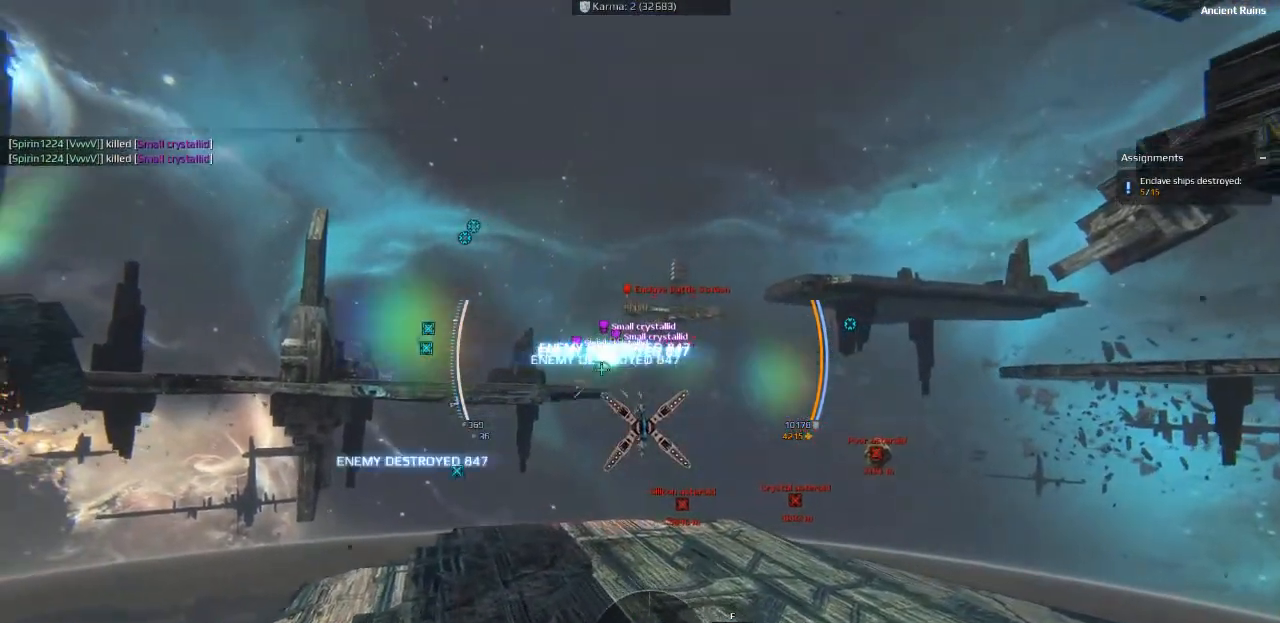
{"keys": [], "events": [[233, "d", "up"]]}